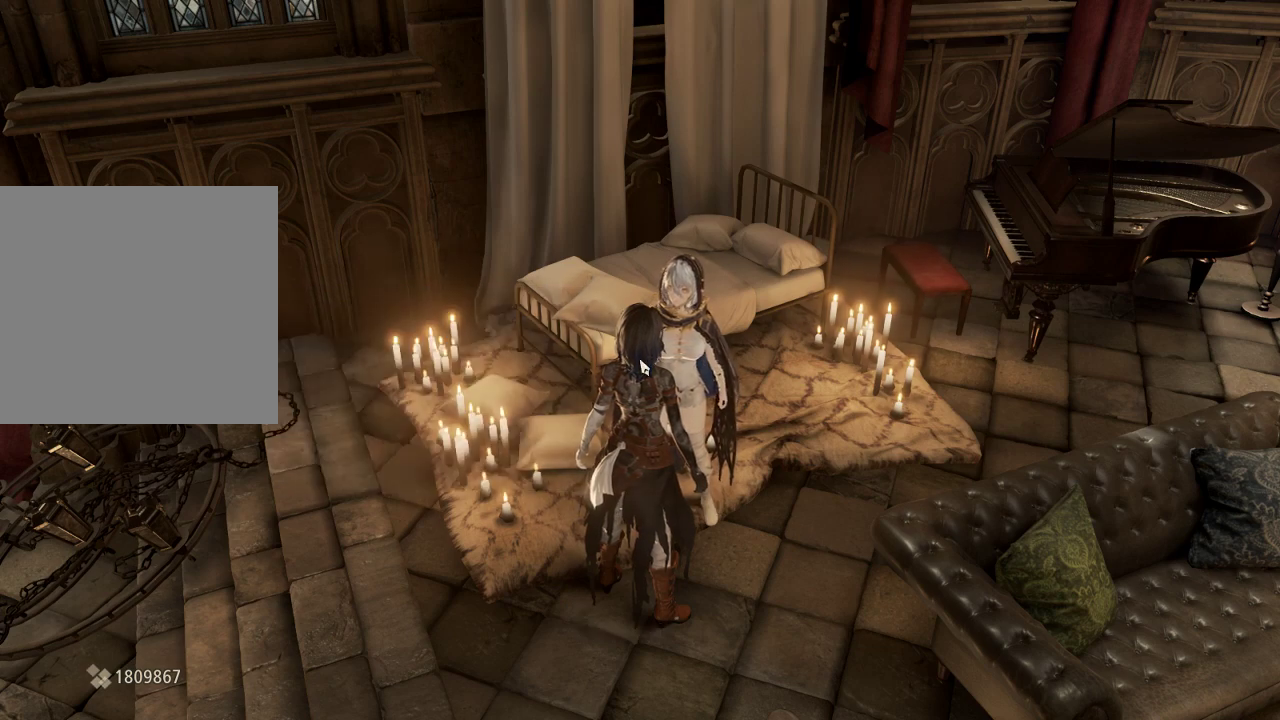
Gameplay with a controller (Xbox layout); each line is a JSON object with the inputs held at the frame after it. "events" lists button and stick changes between this image and that frame as [ms after this image, input, new state], when the widget could be followed in between.
{"buttons": [], "left_stick": "center", "right_stick": "center", "events": [[67, "A", "up"], [367, "A", "down"], [467, "A", "up"]]}
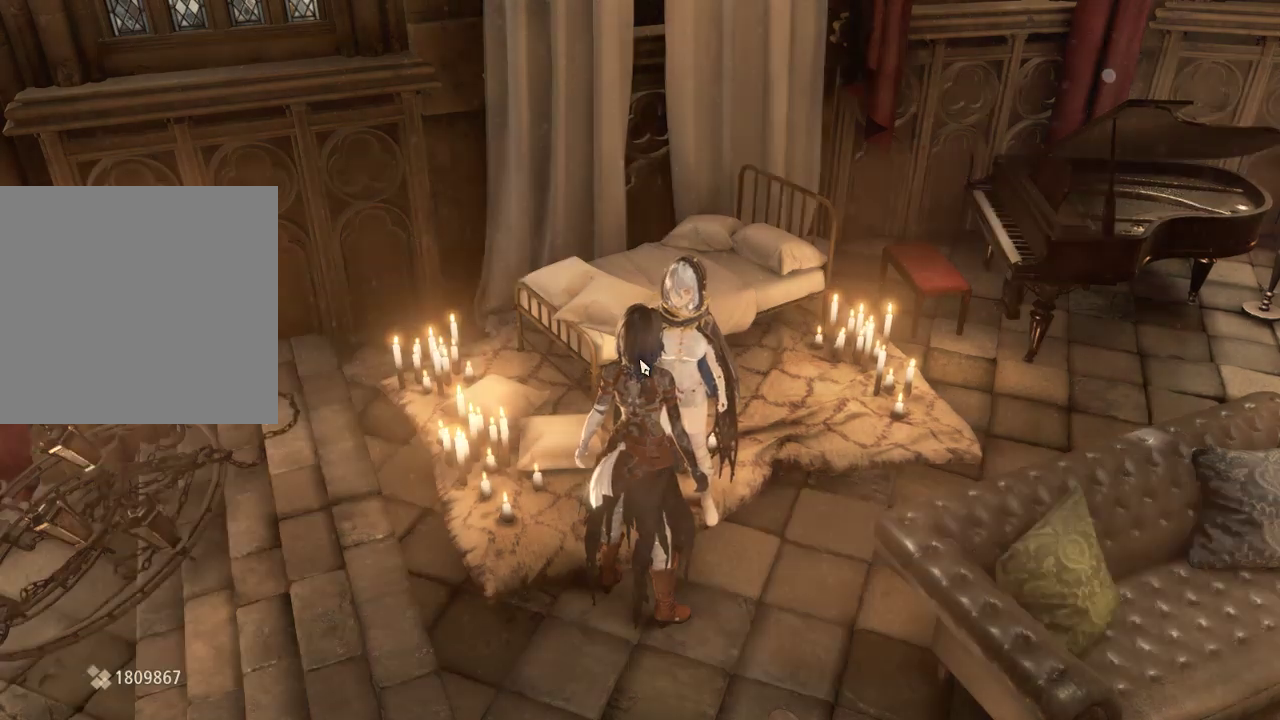
{"buttons": ["DPAD_DOWN"], "left_stick": "center", "right_stick": "center"}
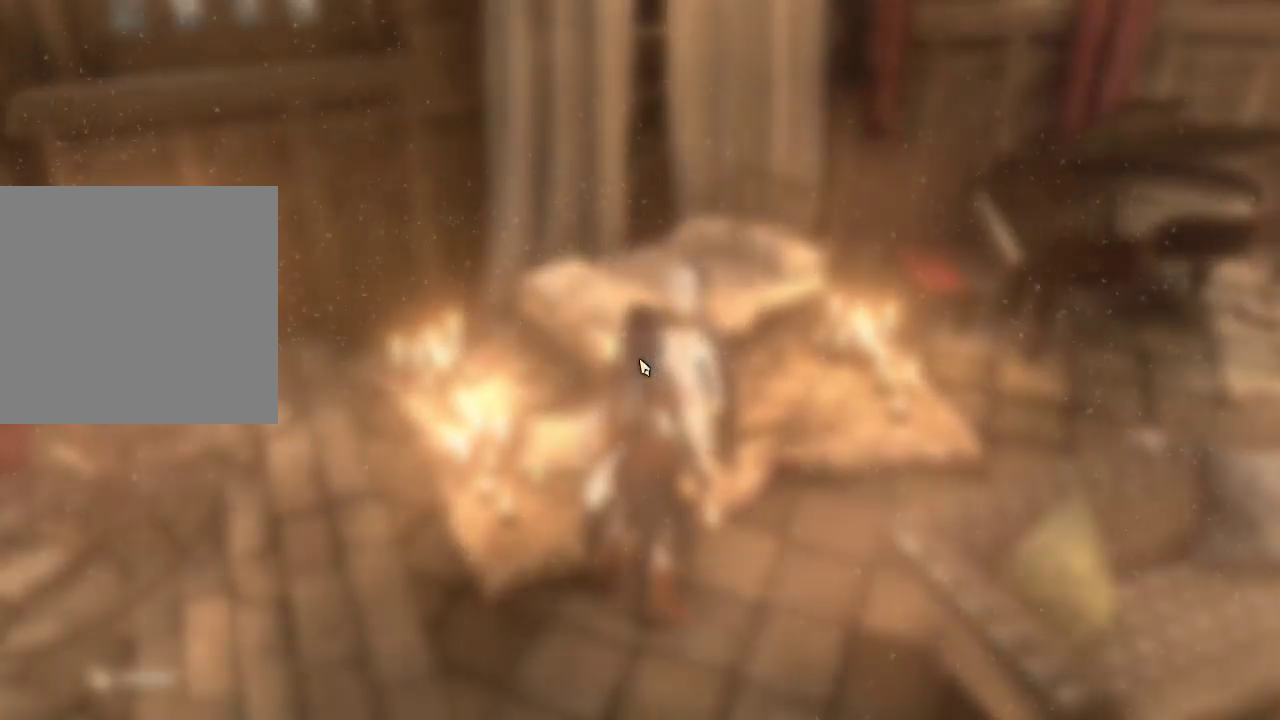
{"buttons": [], "left_stick": "center", "right_stick": "center", "events": [[33, "DPAD_DOWN", "up"]]}
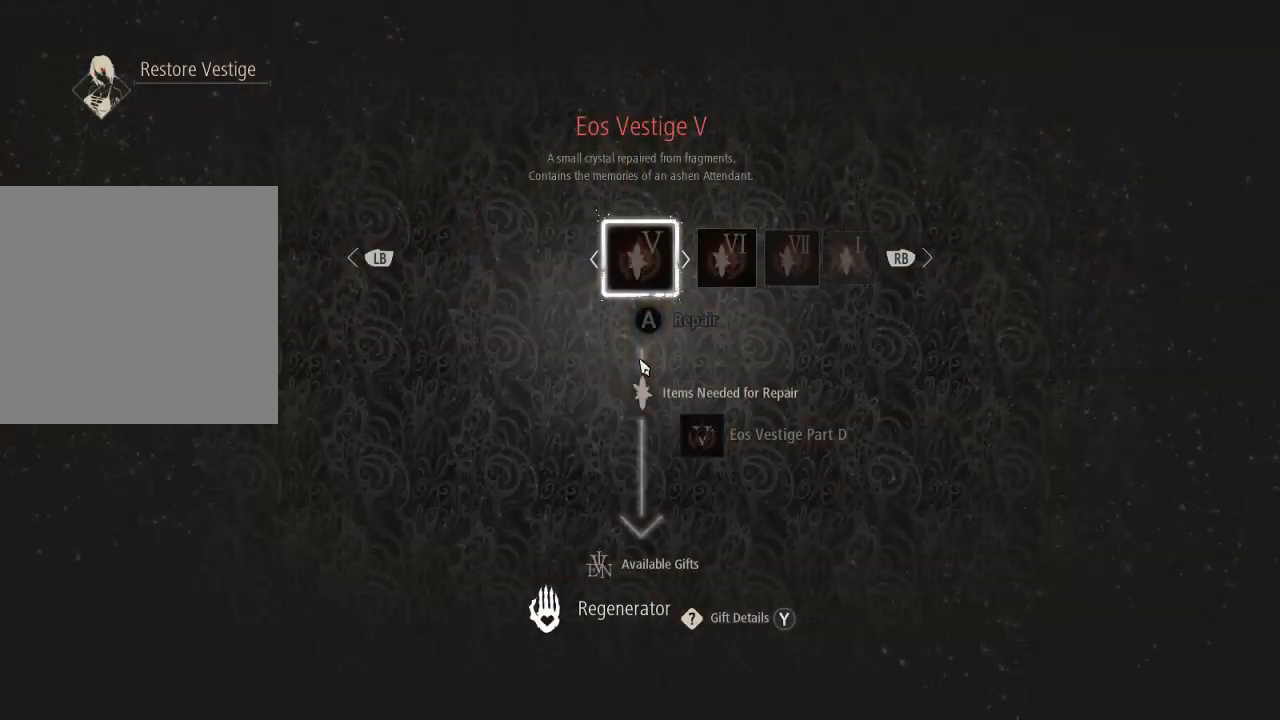
{"buttons": ["DPAD_RIGHT"], "left_stick": "center", "right_stick": "center", "events": [[33, "DPAD_RIGHT", "down"]]}
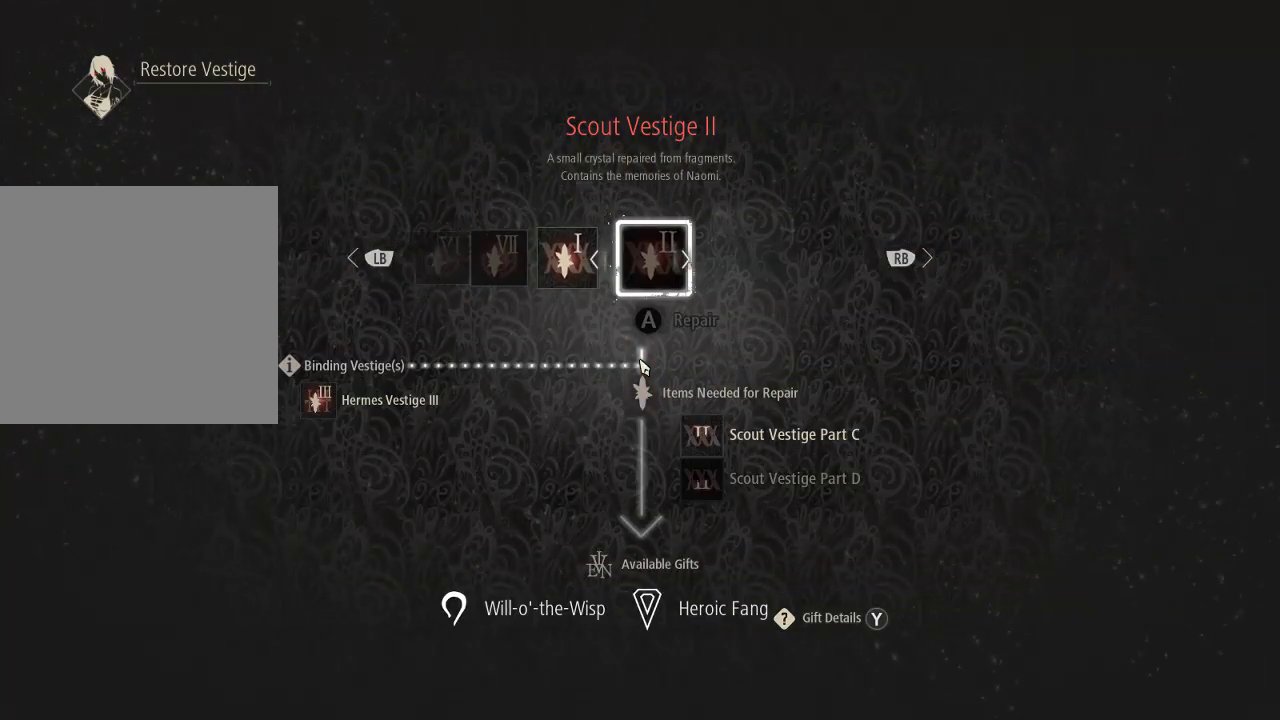
{"buttons": [], "left_stick": "center", "right_stick": "center", "events": [[33, "DPAD_RIGHT", "up"], [333, "DPAD_LEFT", "down"], [467, "DPAD_LEFT", "up"]]}
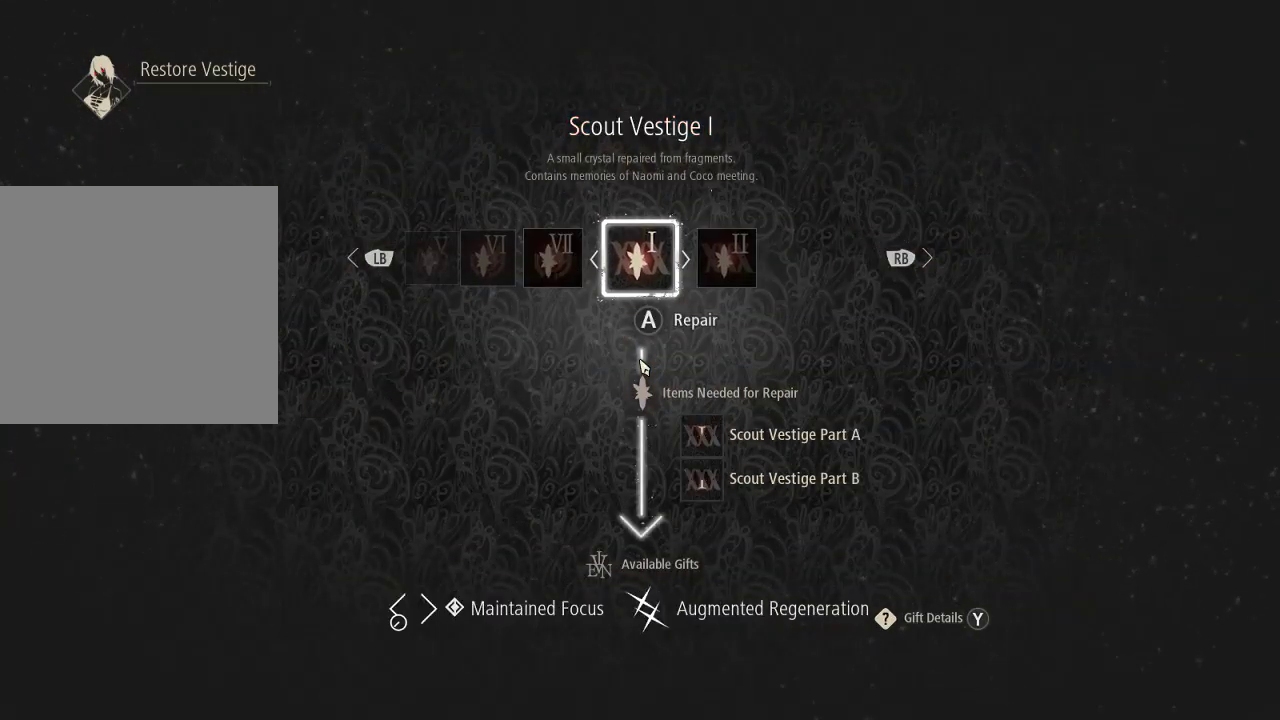
{"buttons": [], "left_stick": "center", "right_stick": "center", "events": []}
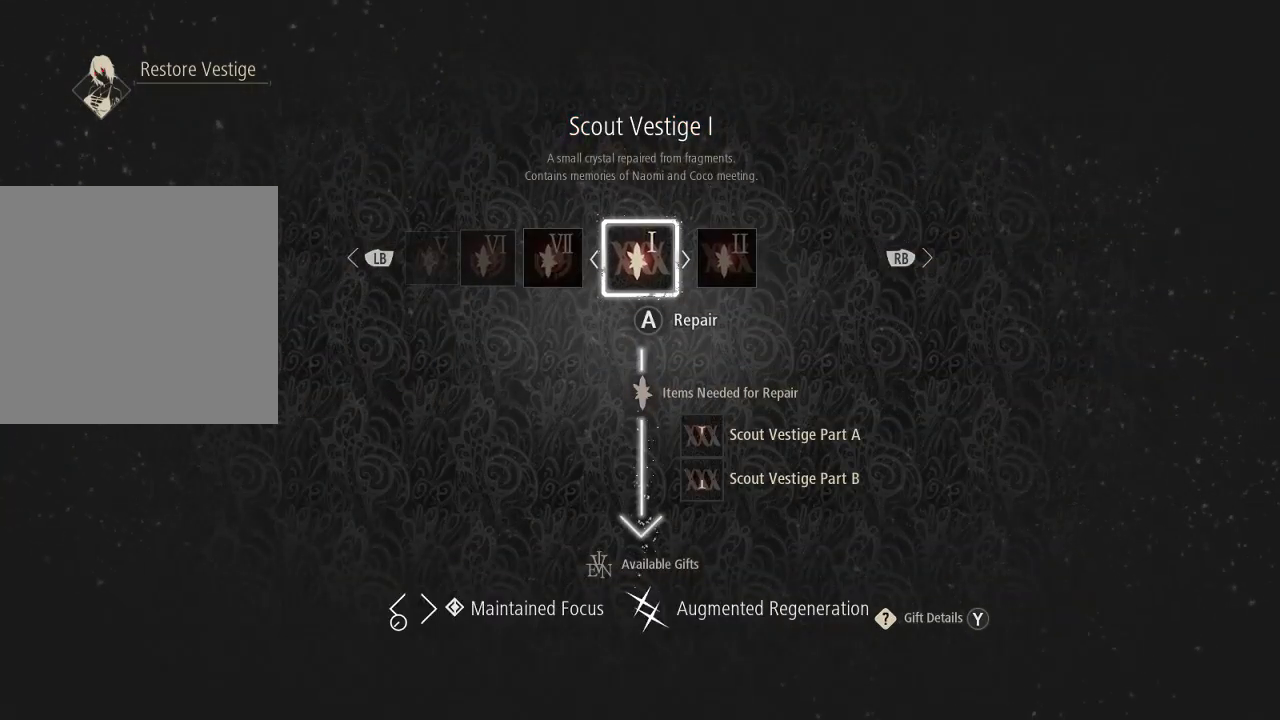
{"buttons": [], "left_stick": "center", "right_stick": "center", "events": [[267, "DPAD_RIGHT", "down"], [367, "DPAD_RIGHT", "up"]]}
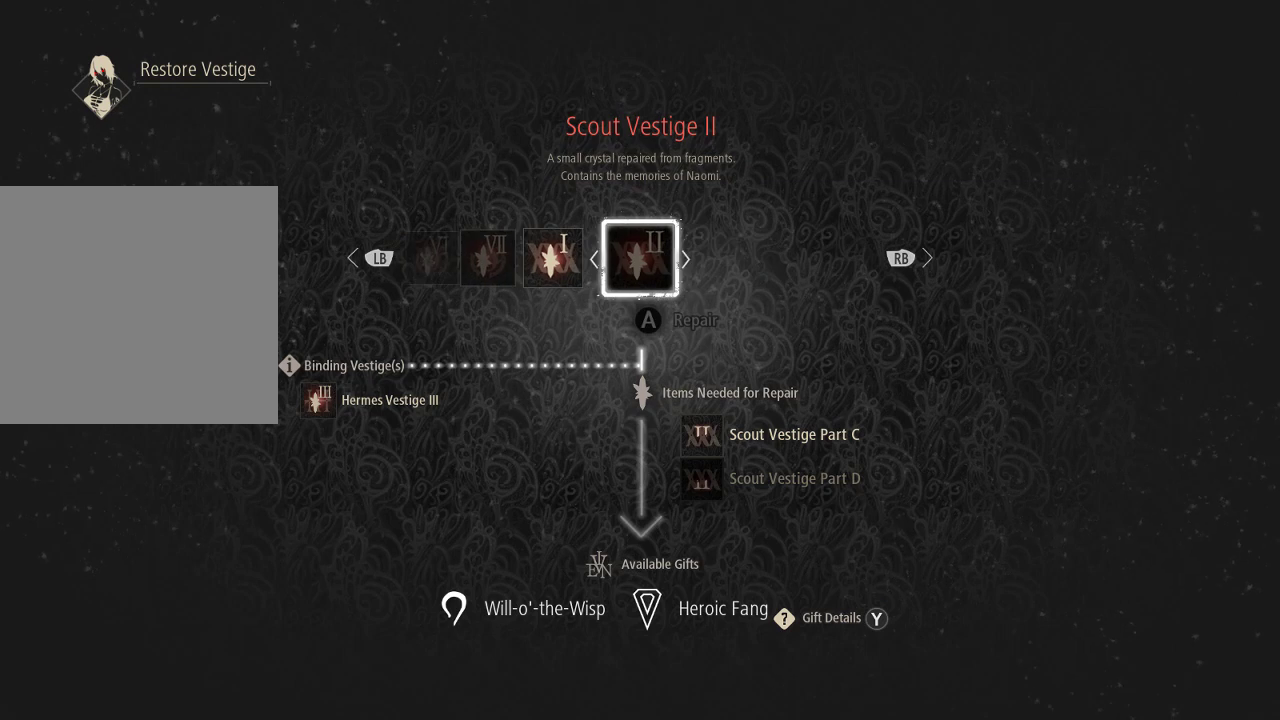
{"buttons": [], "left_stick": "center", "right_stick": "center", "events": []}
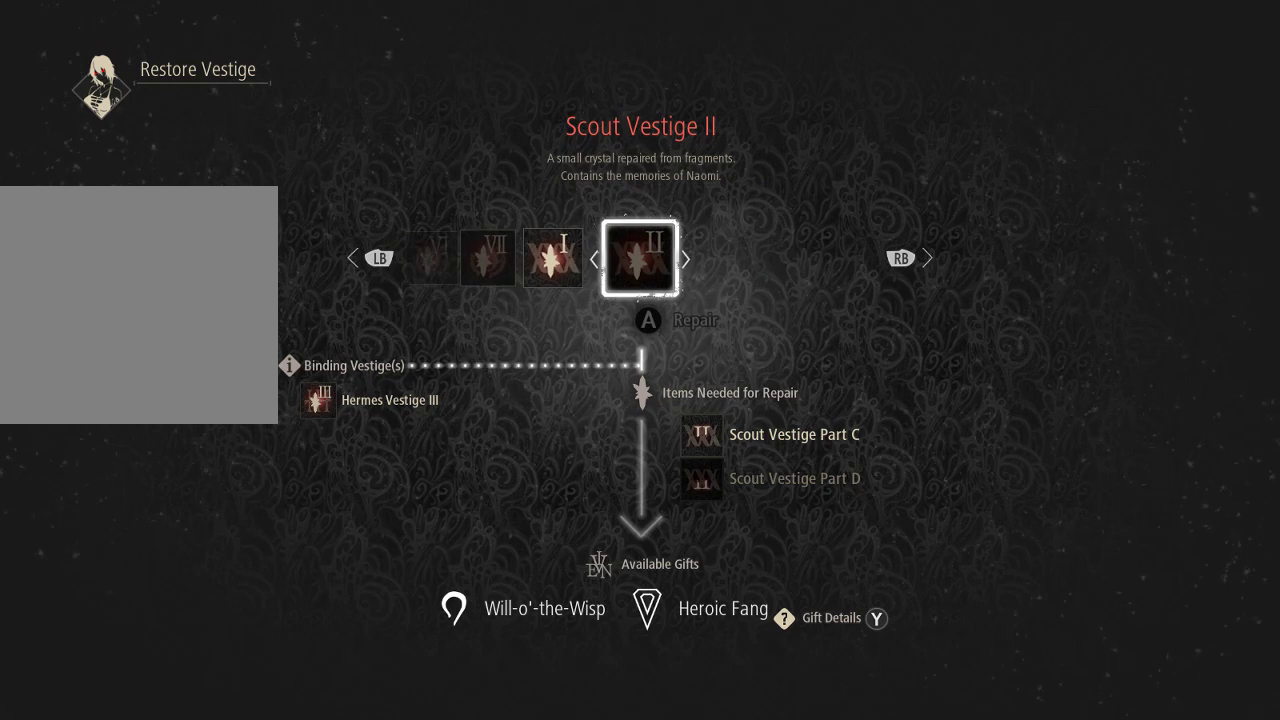
{"buttons": [], "left_stick": "center", "right_stick": "center", "events": [[367, "DPAD_LEFT", "down"], [500, "DPAD_LEFT", "up"]]}
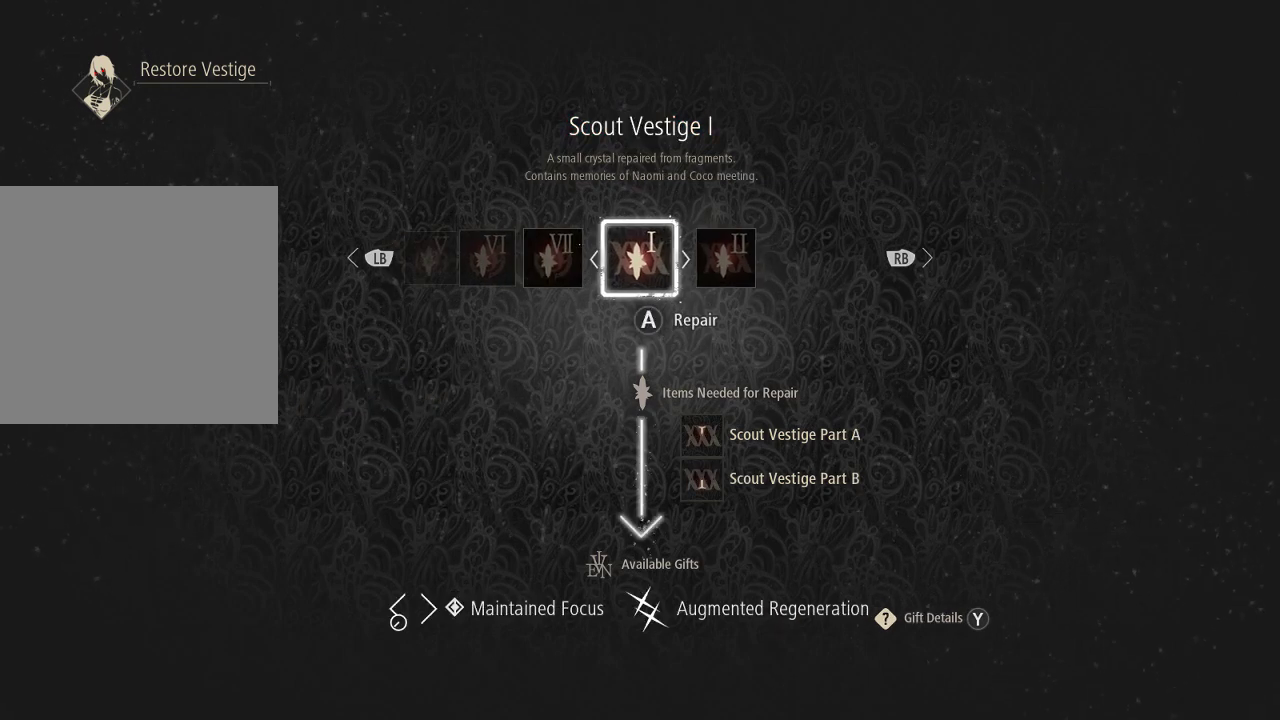
{"buttons": [], "left_stick": "center", "right_stick": "center", "events": []}
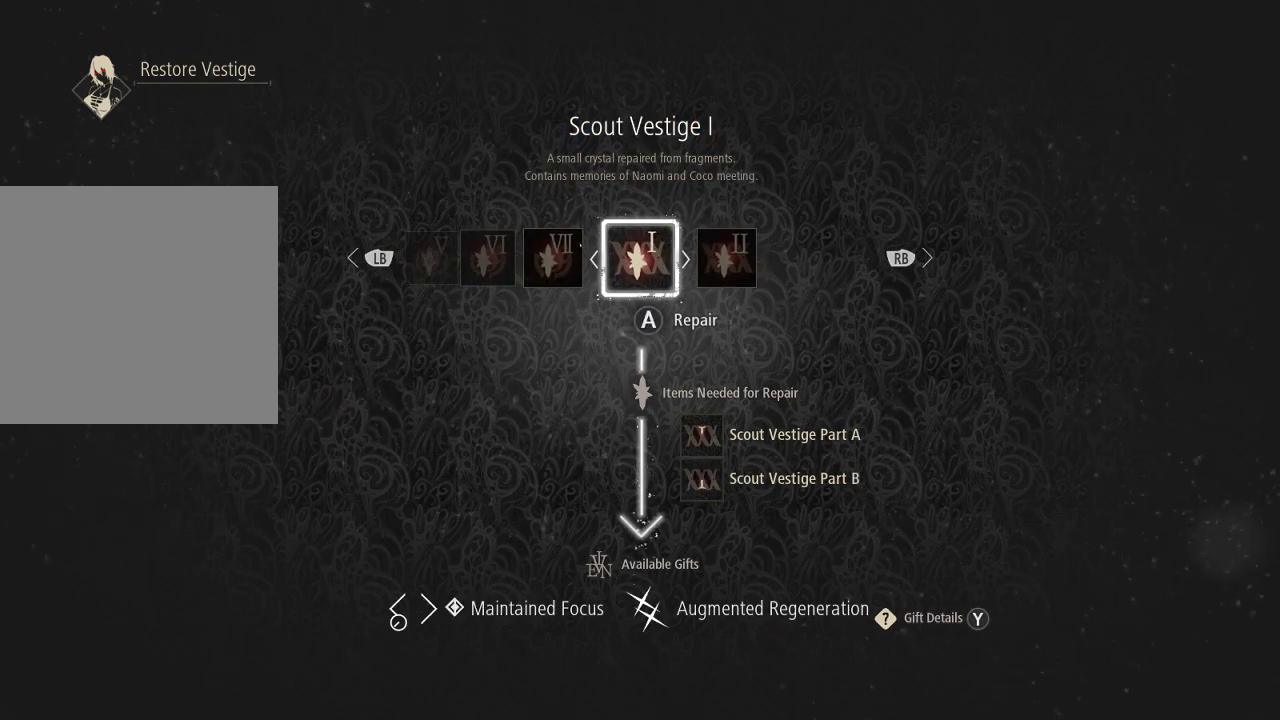
{"buttons": [], "left_stick": "center", "right_stick": "center", "events": []}
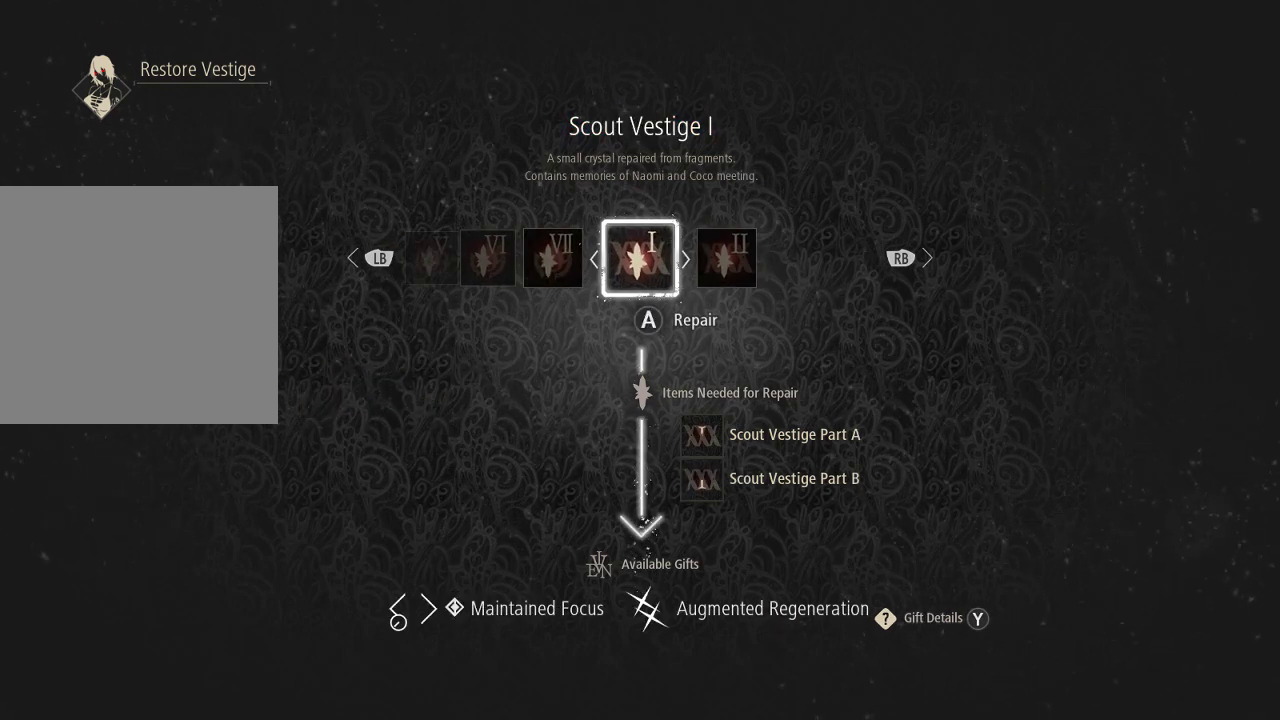
{"buttons": [], "left_stick": "center", "right_stick": "center", "events": []}
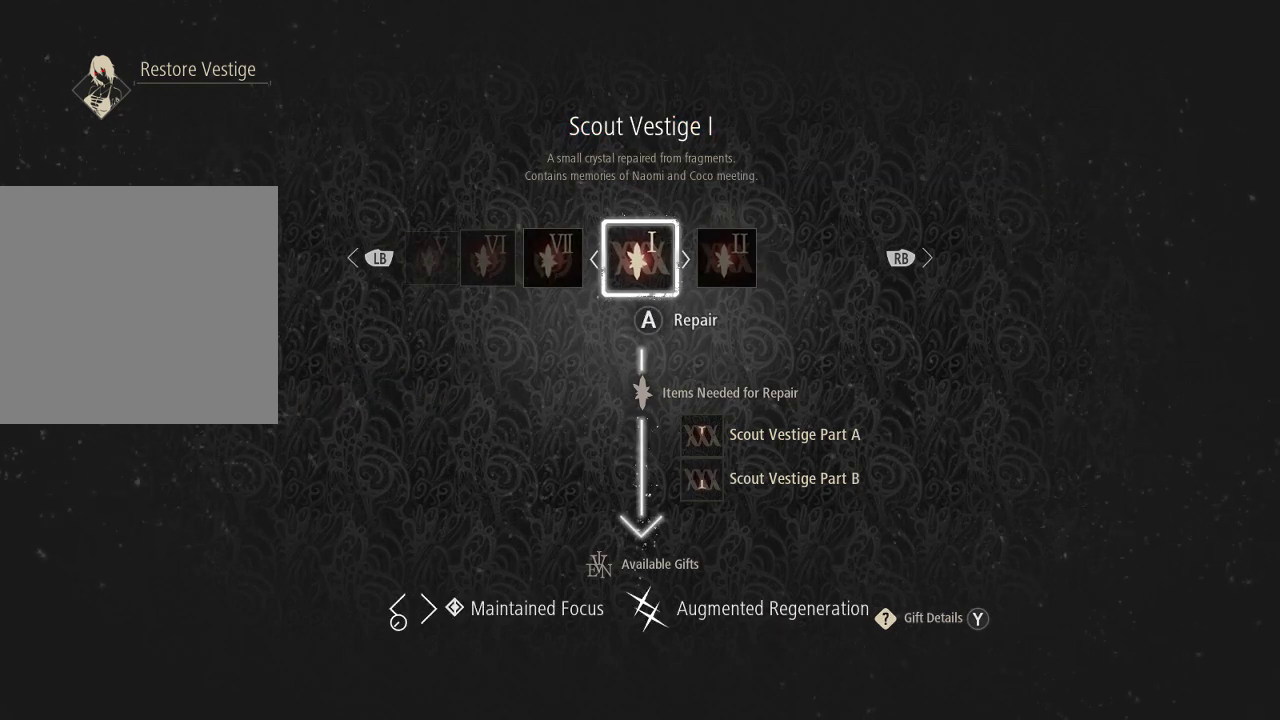
{"buttons": [], "left_stick": "center", "right_stick": "center", "events": []}
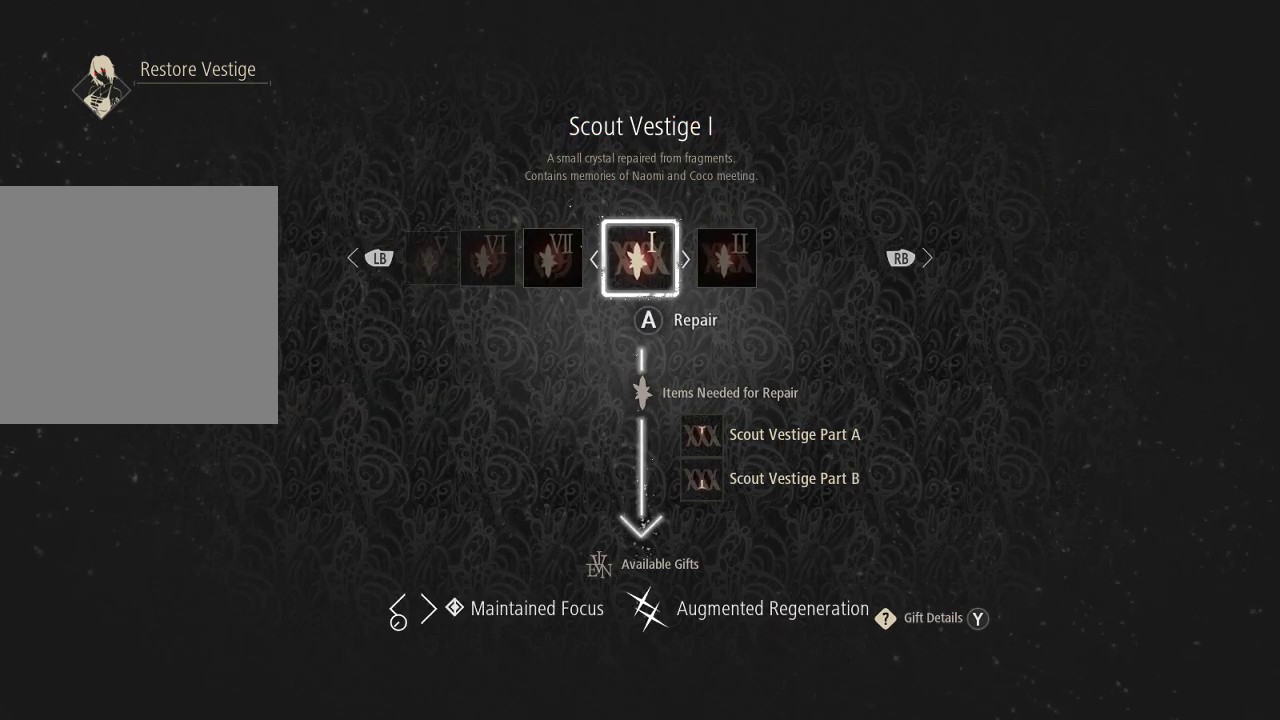
{"buttons": ["DPAD_RIGHT"], "left_stick": "center", "right_stick": "center", "events": [[433, "DPAD_RIGHT", "down"]]}
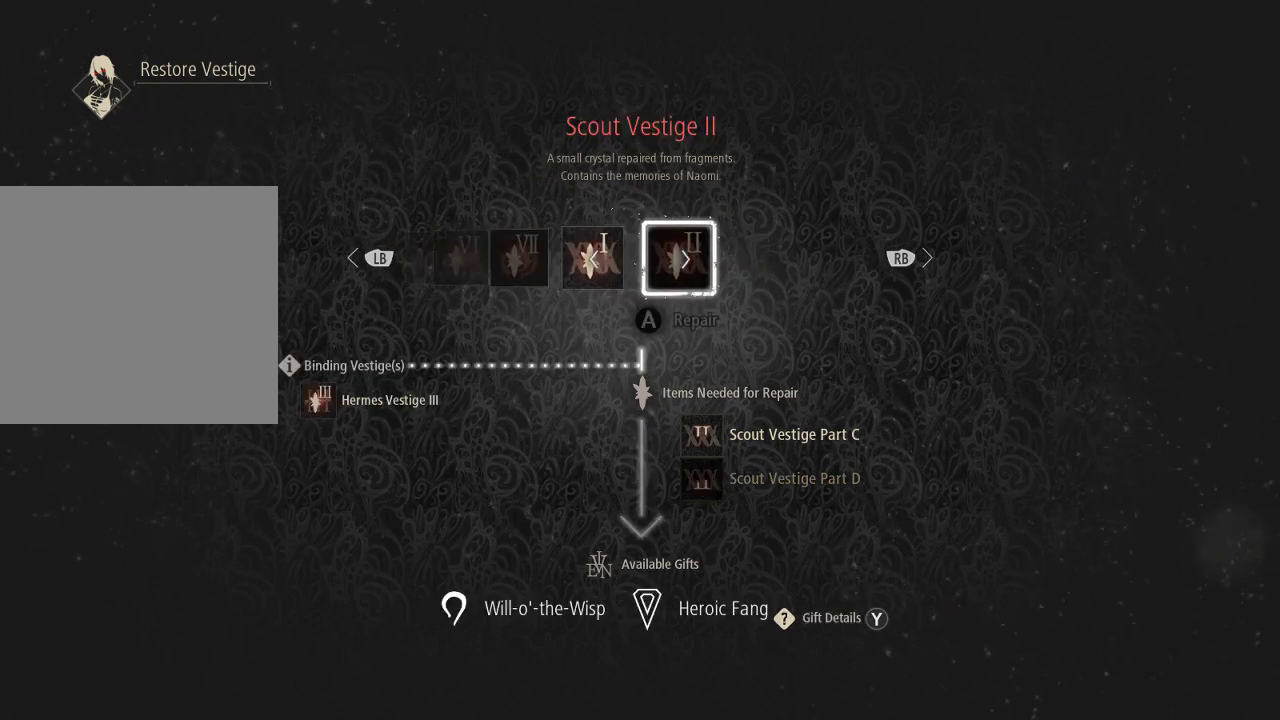
{"buttons": ["DPAD_LEFT"], "left_stick": "center", "right_stick": "center", "events": [[33, "DPAD_RIGHT", "up"], [467, "DPAD_LEFT", "down"]]}
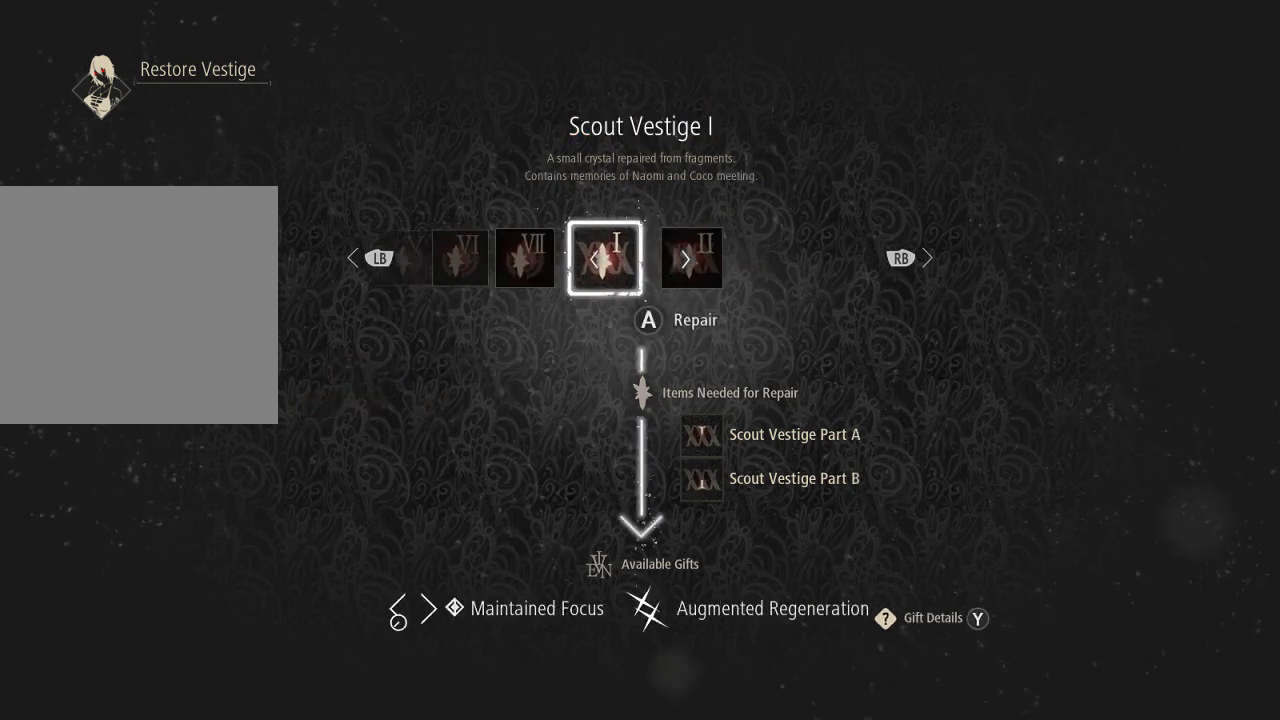
{"buttons": [], "left_stick": "center", "right_stick": "center", "events": [[67, "DPAD_LEFT", "up"]]}
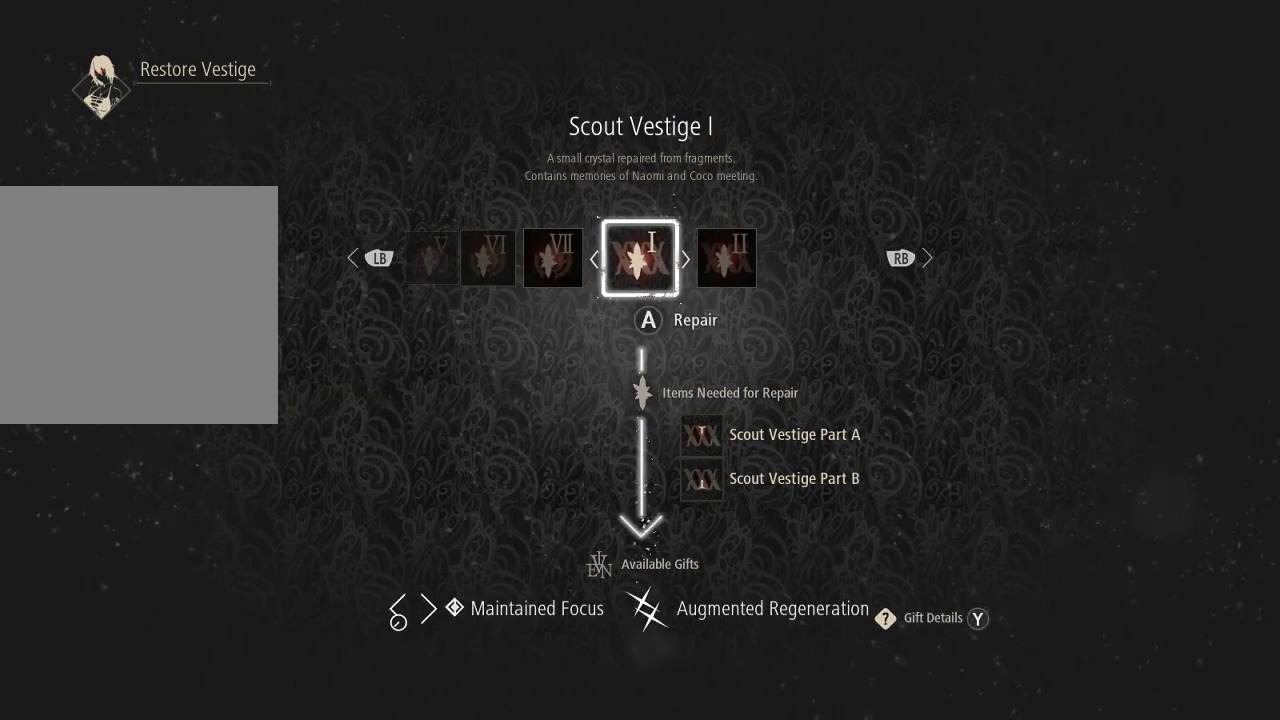
{"buttons": [], "left_stick": "center", "right_stick": "center", "events": [[33, "DPAD_RIGHT", "down"], [167, "DPAD_RIGHT", "up"]]}
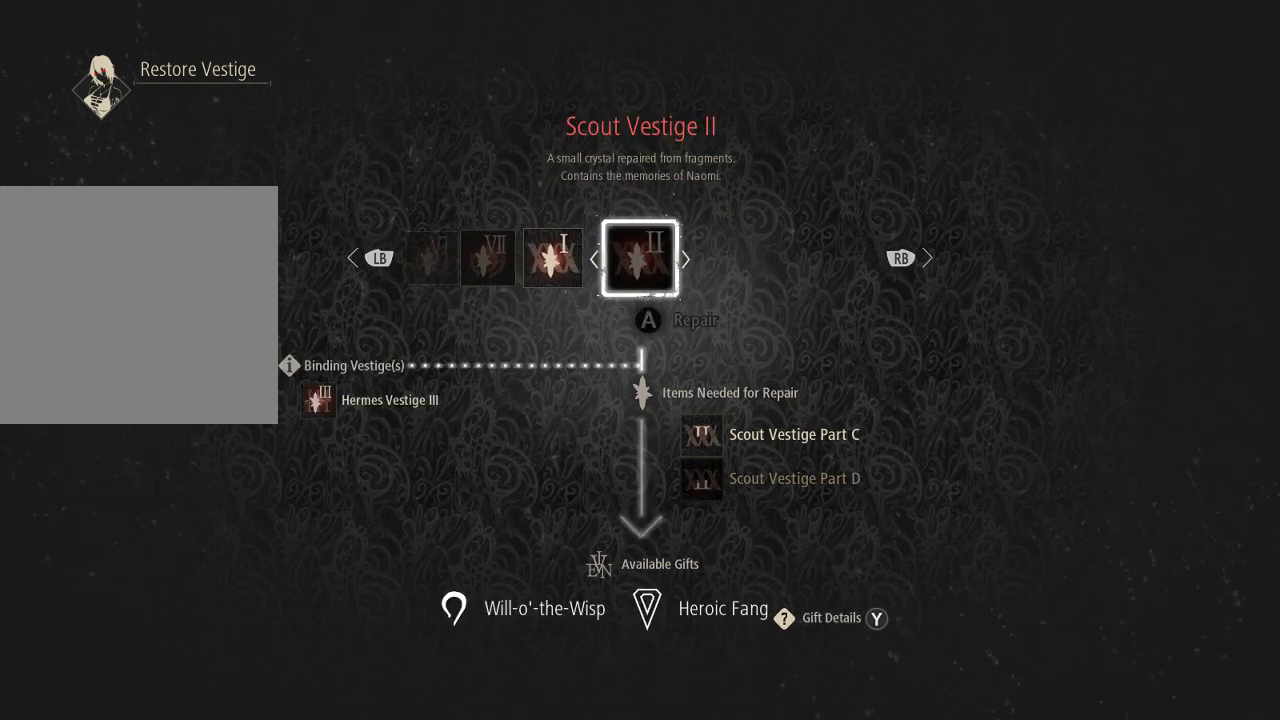
{"buttons": [], "left_stick": "center", "right_stick": "center", "events": []}
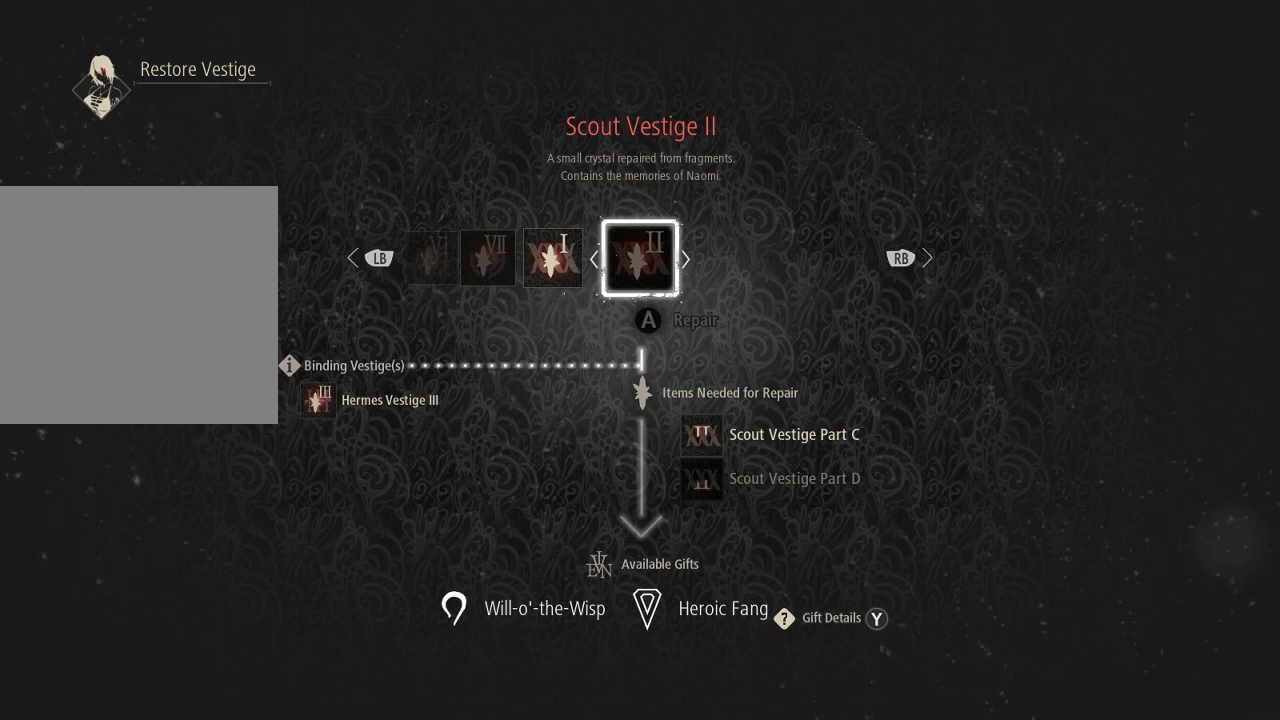
{"buttons": [], "left_stick": "center", "right_stick": "center", "events": []}
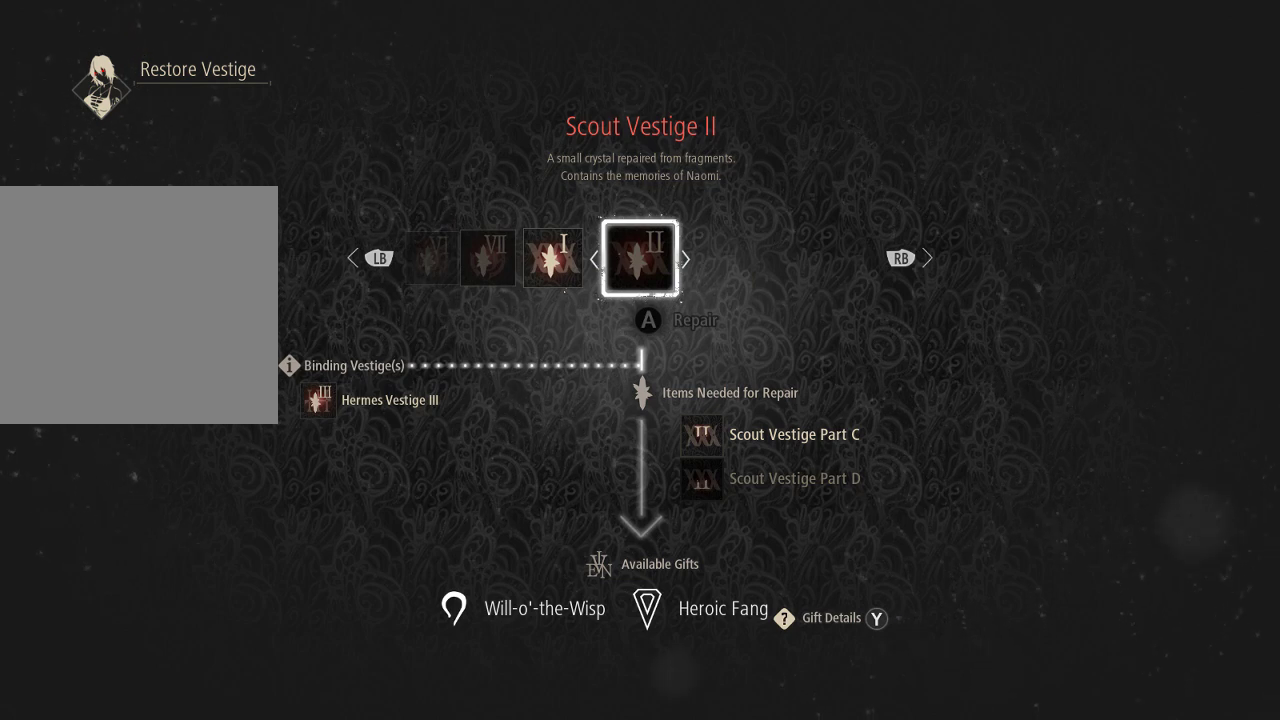
{"buttons": [], "left_stick": "center", "right_stick": "center", "events": []}
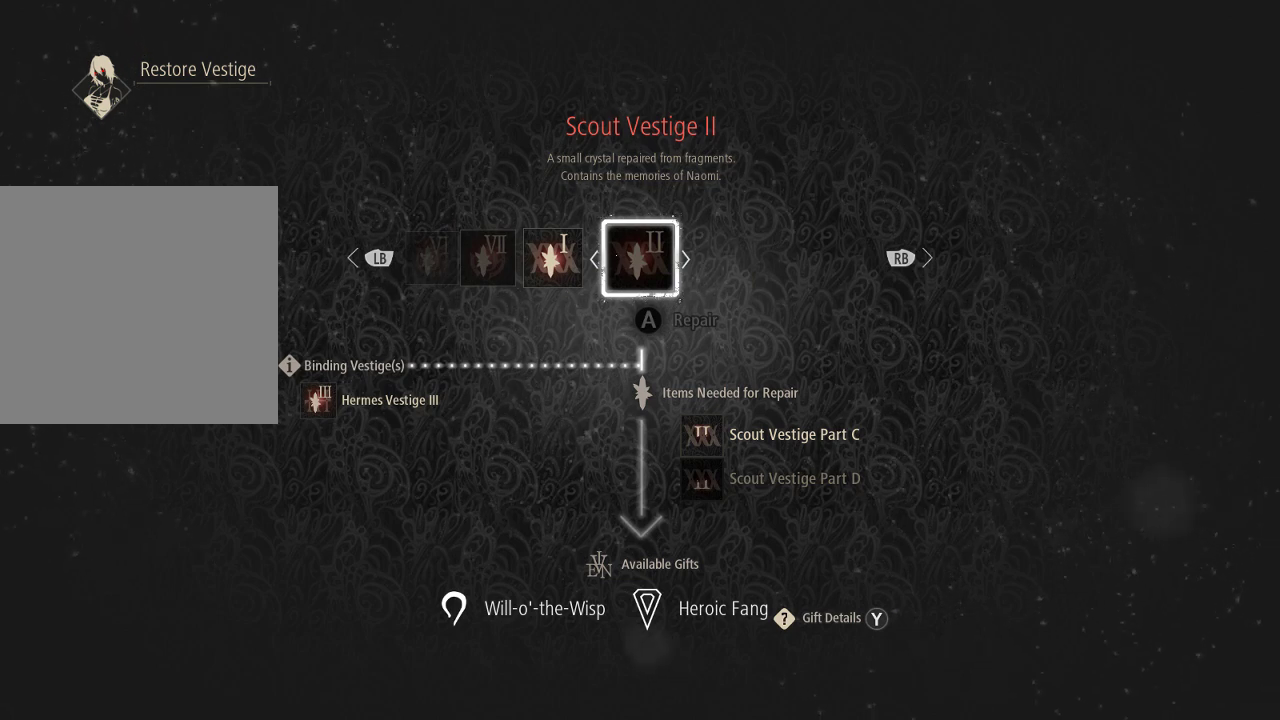
{"buttons": [], "left_stick": "center", "right_stick": "center", "events": []}
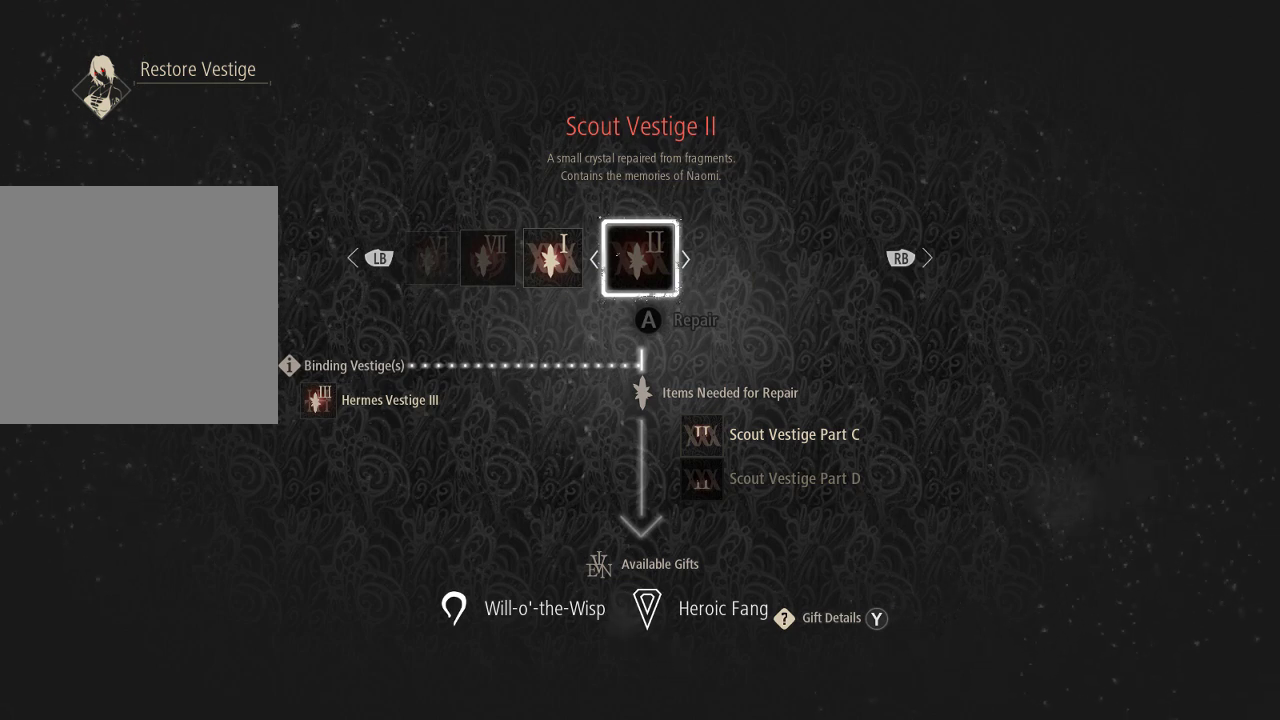
{"buttons": [], "left_stick": "center", "right_stick": "center", "events": []}
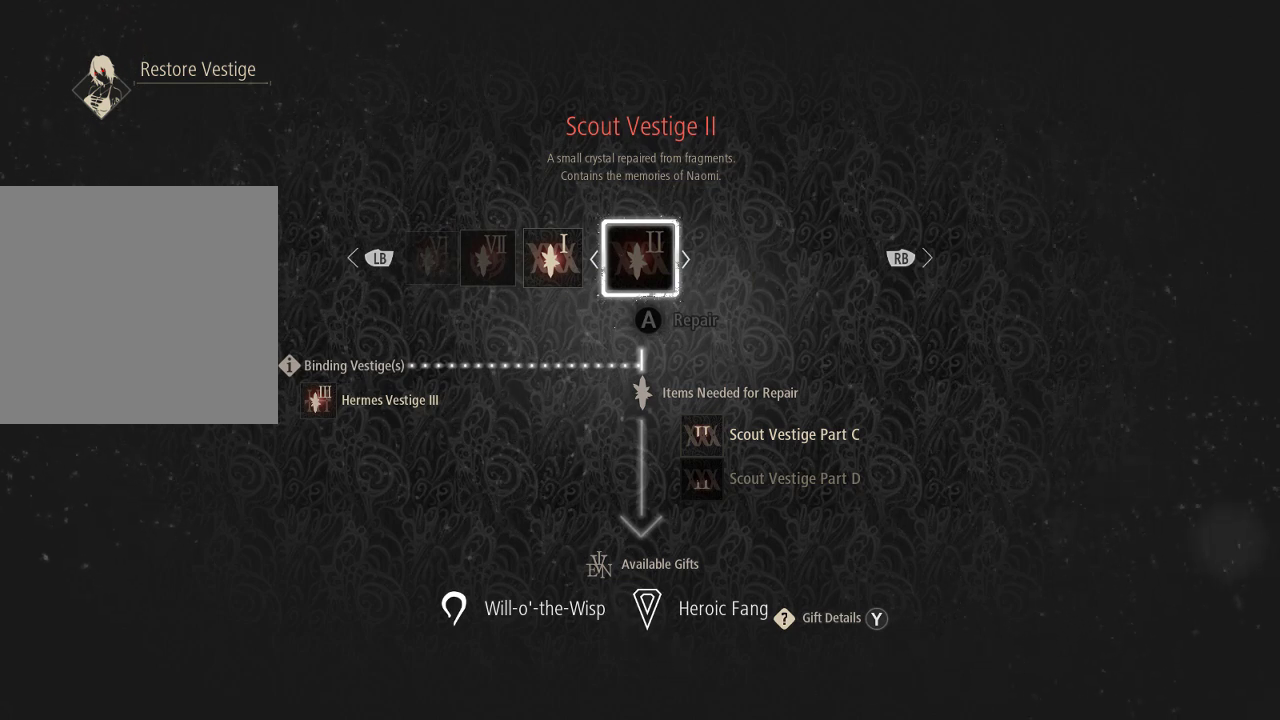
{"buttons": [], "left_stick": "center", "right_stick": "center", "events": []}
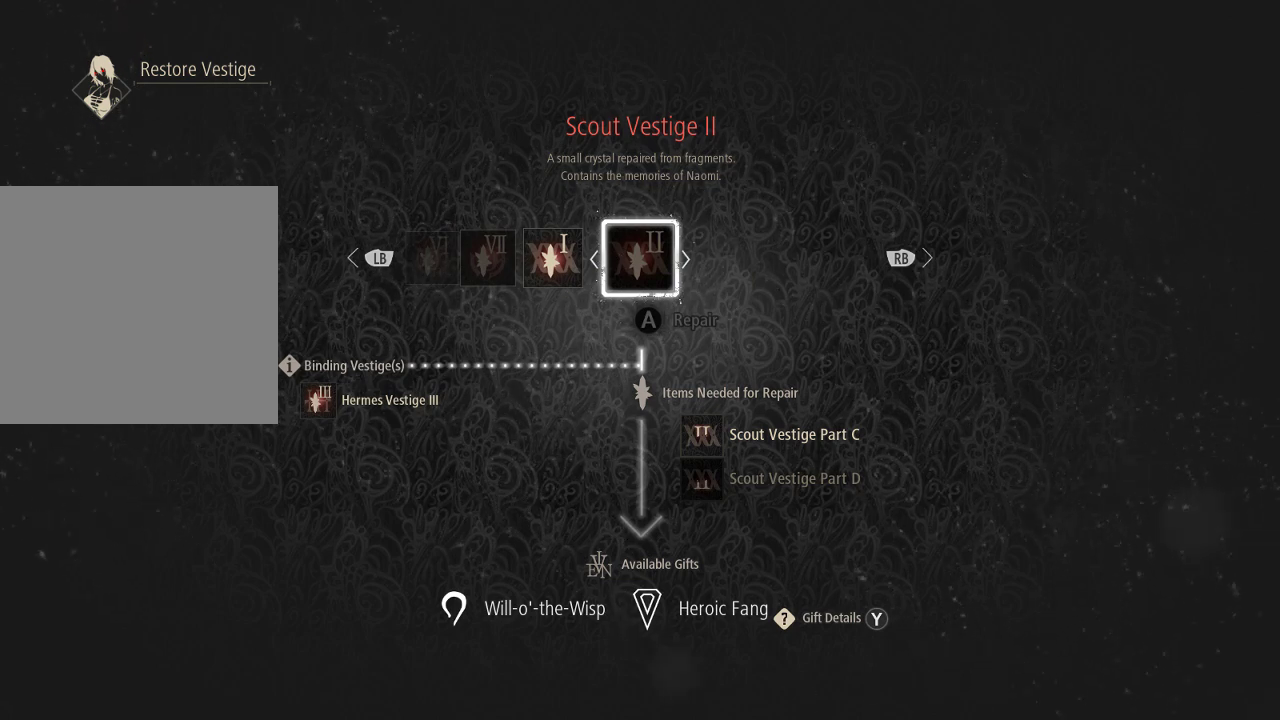
{"buttons": [], "left_stick": "center", "right_stick": "center", "events": []}
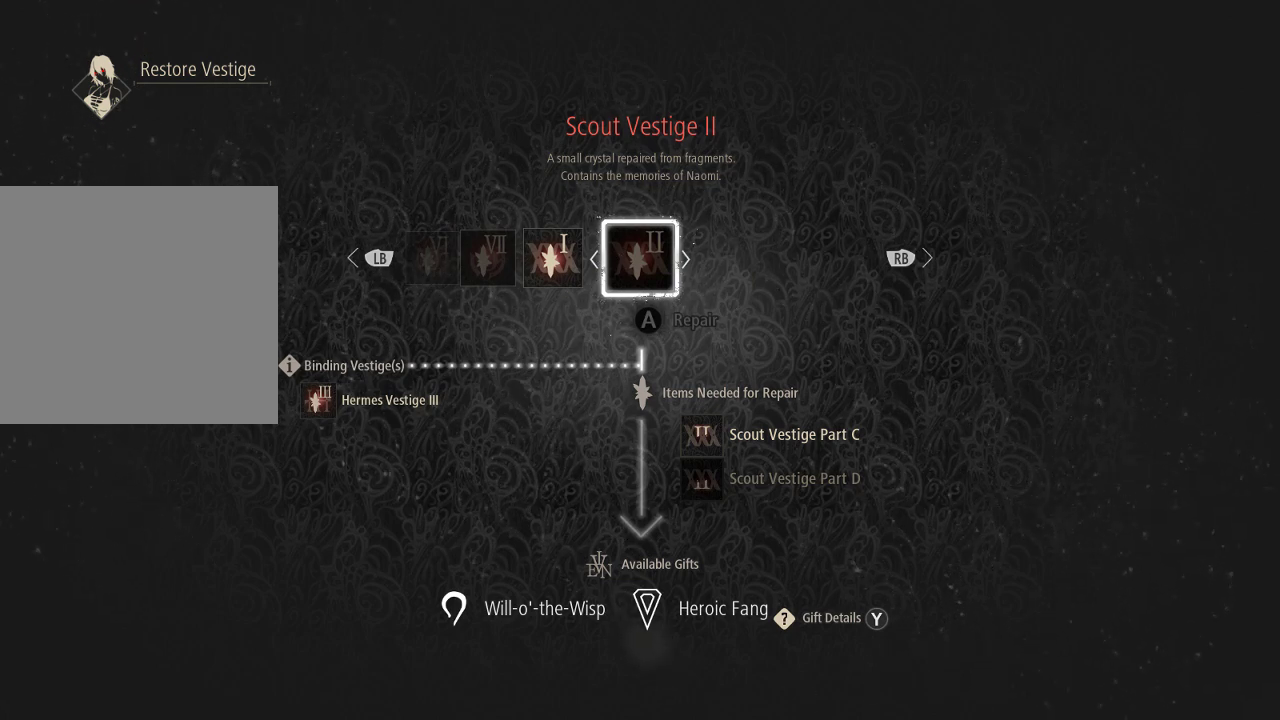
{"buttons": [], "left_stick": "center", "right_stick": "center", "events": []}
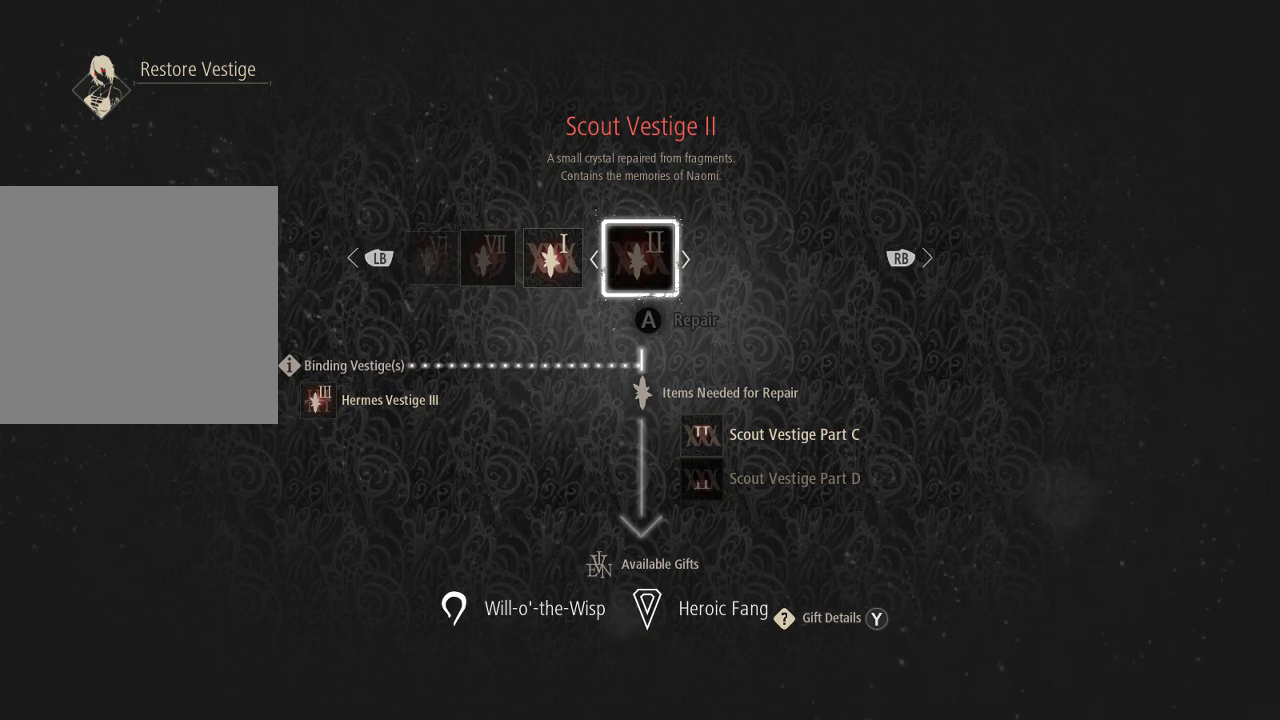
{"buttons": [], "left_stick": "center", "right_stick": "center", "events": [[200, "DPAD_LEFT", "down"], [300, "DPAD_LEFT", "up"]]}